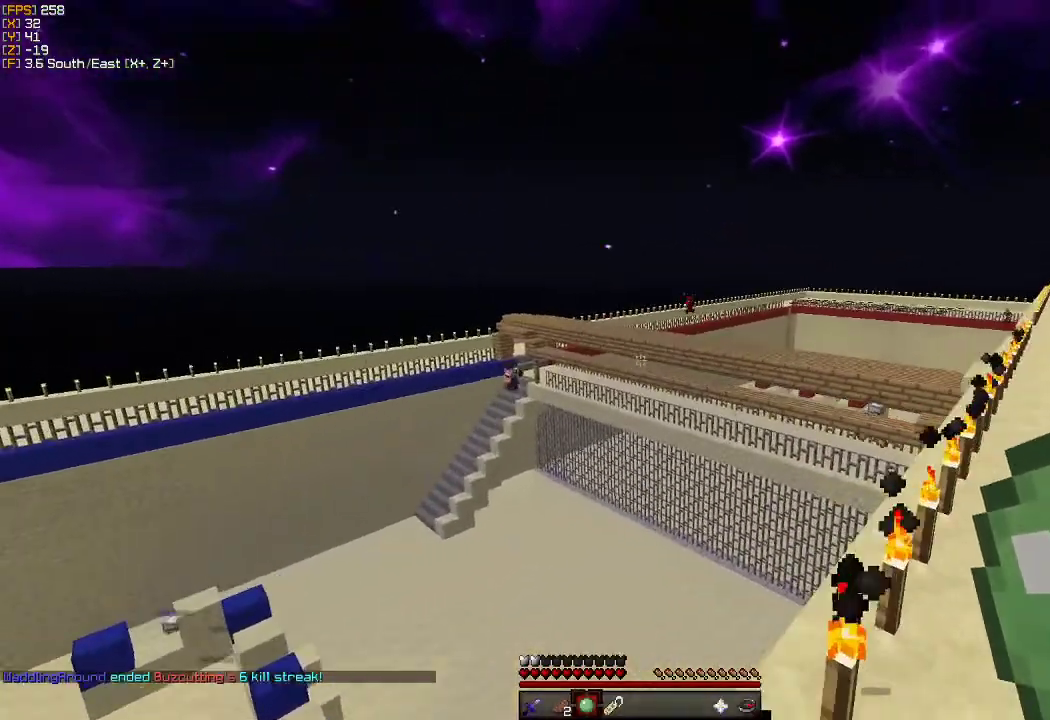
Gameplay with keyboard and mouse; each line is a JSON object with the keys and mouse buttons held at the frame after it. "events" lists presses ("down") and releases ("up") of "a", "d", "s", "w", "mouse_left" and "mouse_right" between this image and that frame as [ms after this image, input, new state], when the widget could be followed in between. "mouse_left", "mouse_right" = the "left", "right" buttons of the "mouse" list. No other keys are recorded. Fast repeated clicks can show as one long hold. Mouse movement is not recorded.
{"keys": ["a"], "mouse": [], "events": [[66, "a", "down"]]}
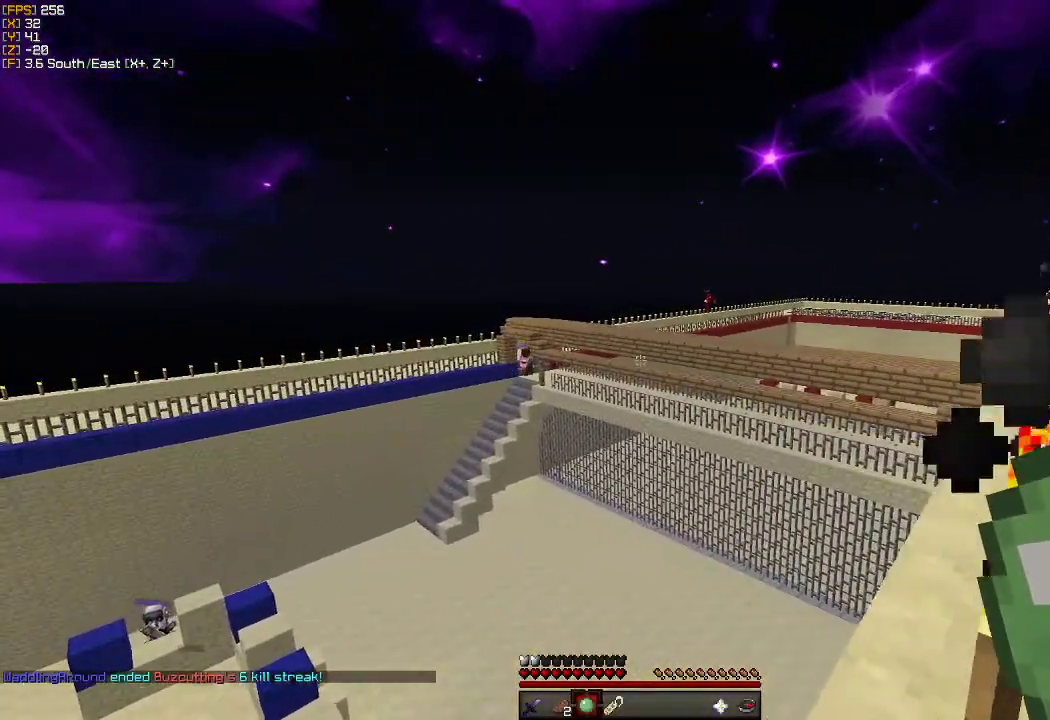
{"keys": ["w"], "mouse": [], "events": [[233, "w", "down"], [466, "a", "up"]]}
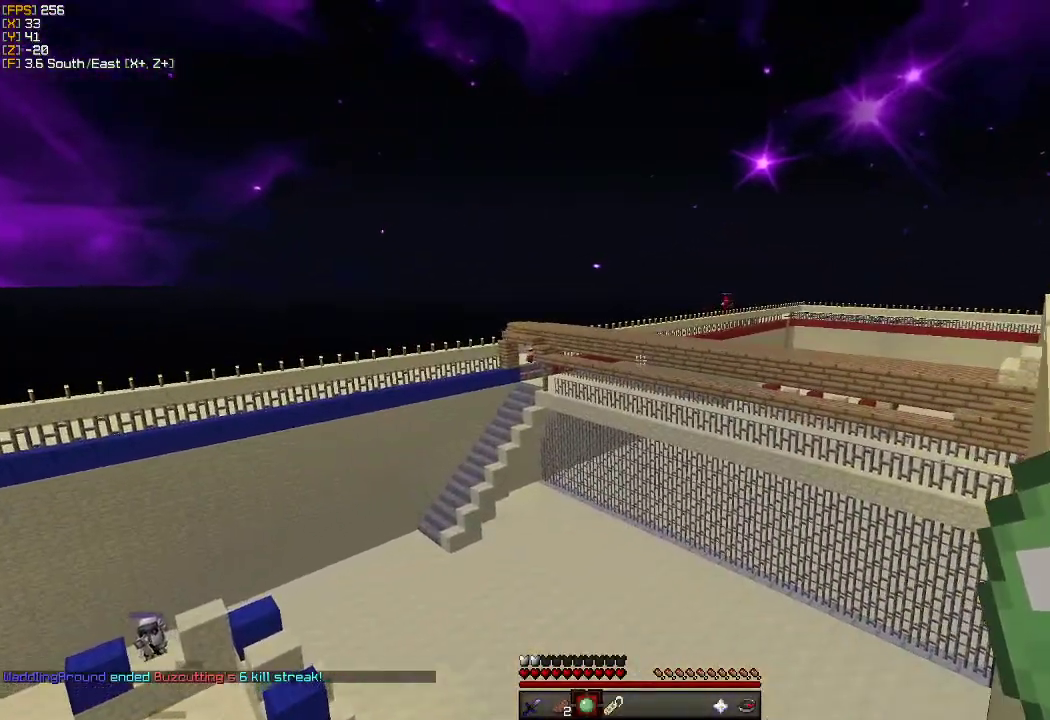
{"keys": ["d", "w"], "mouse": [], "events": [[16, "w", "up"], [33, "d", "down"], [283, "w", "down"]]}
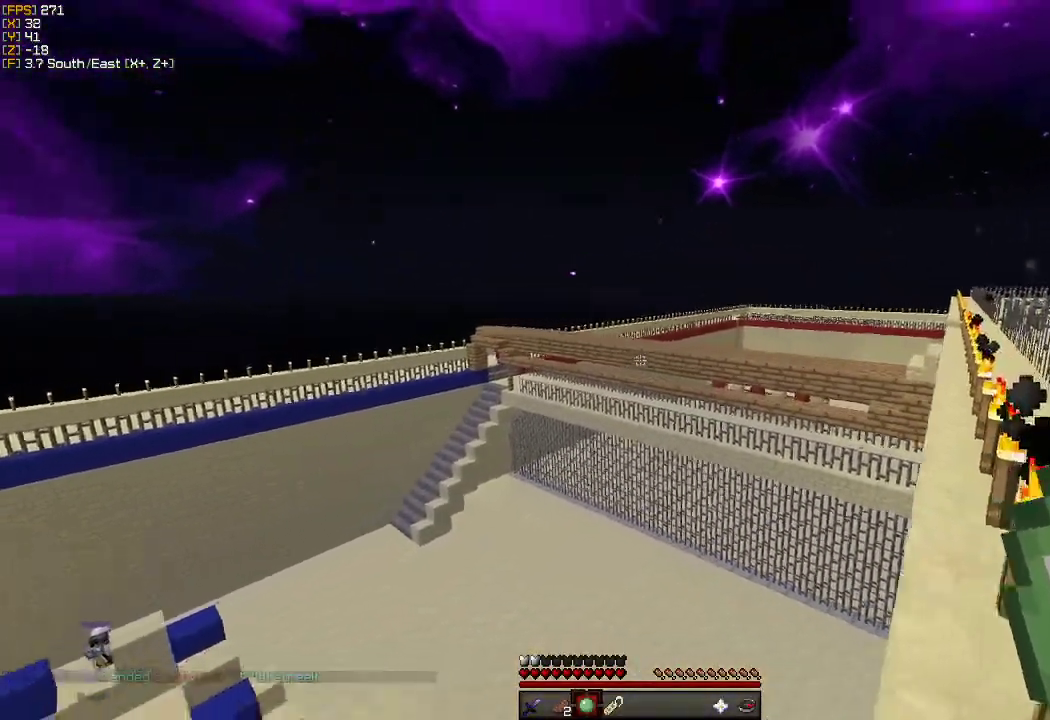
{"keys": ["d"], "mouse": [], "events": [[133, "w", "up"]]}
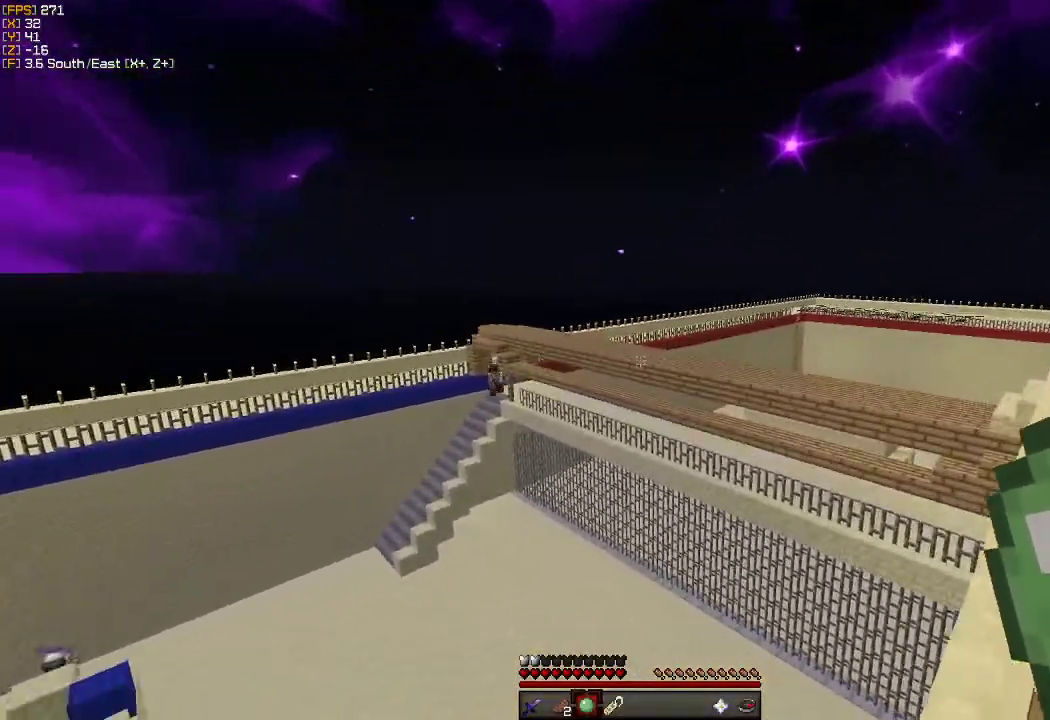
{"keys": ["d"], "mouse": [], "events": [[16, "a", "down"], [16, "d", "up"], [33, "s", "down"], [283, "d", "down"], [300, "a", "up"], [350, "s", "up"]]}
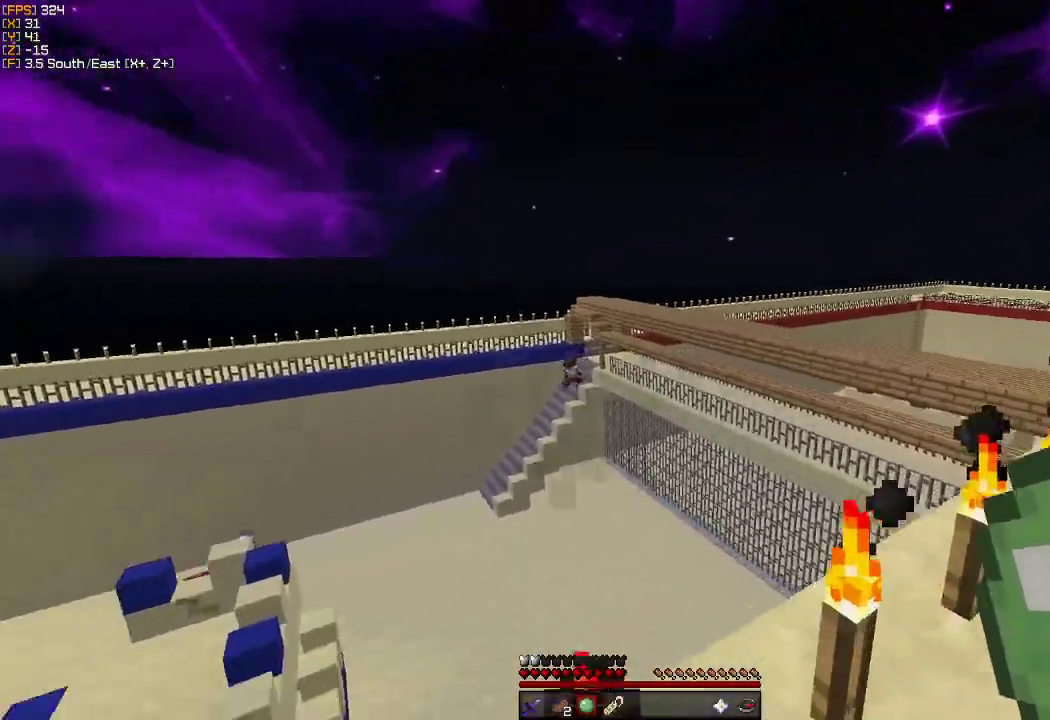
{"keys": ["a"], "mouse": [], "events": [[33, "w", "down"], [150, "w", "up"], [316, "d", "up"], [350, "a", "down"]]}
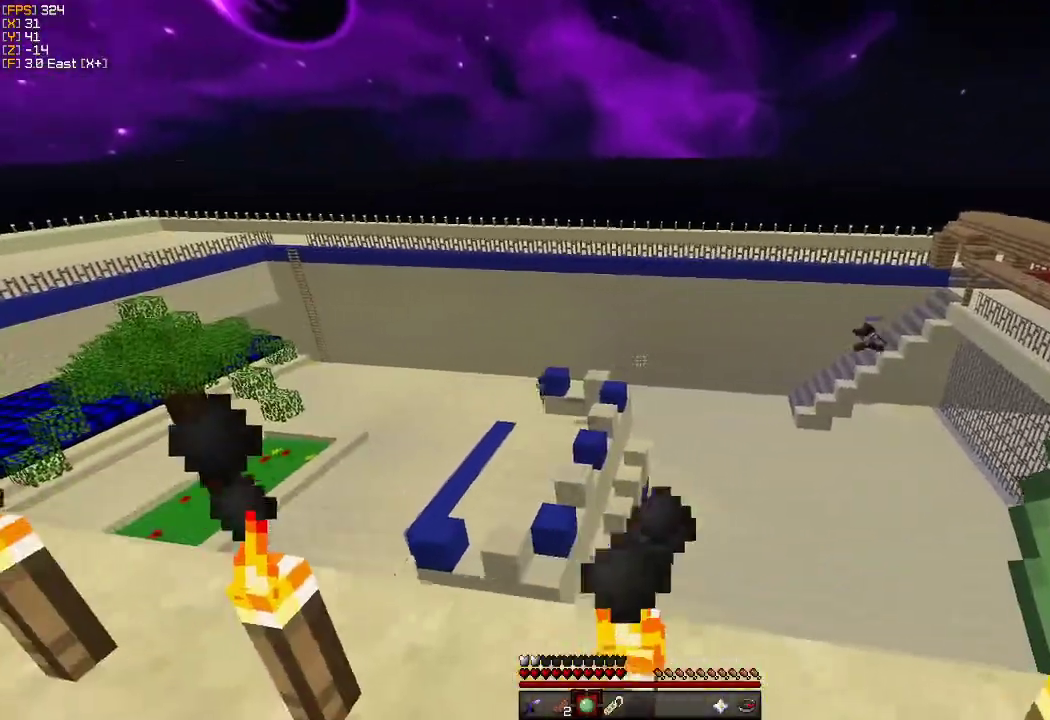
{"keys": ["a", "w"], "mouse": [], "events": [[183, "w", "down"], [250, "a", "up"], [283, "a", "down"], [333, "w", "up"], [400, "w", "down"]]}
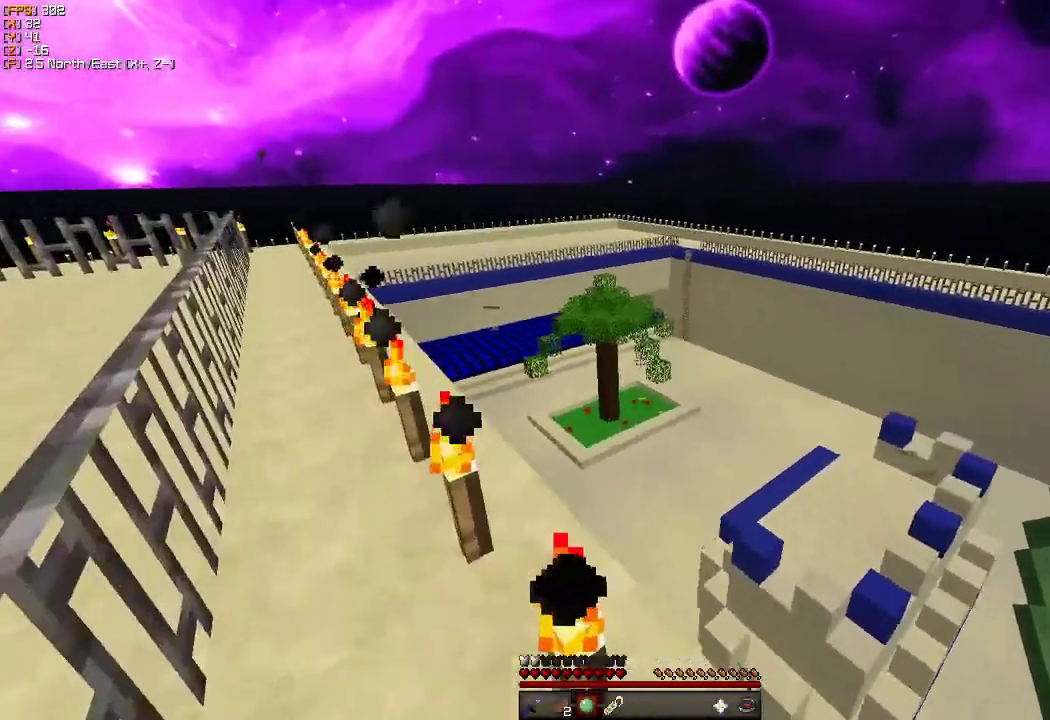
{"keys": ["a", "w"], "mouse": [], "events": []}
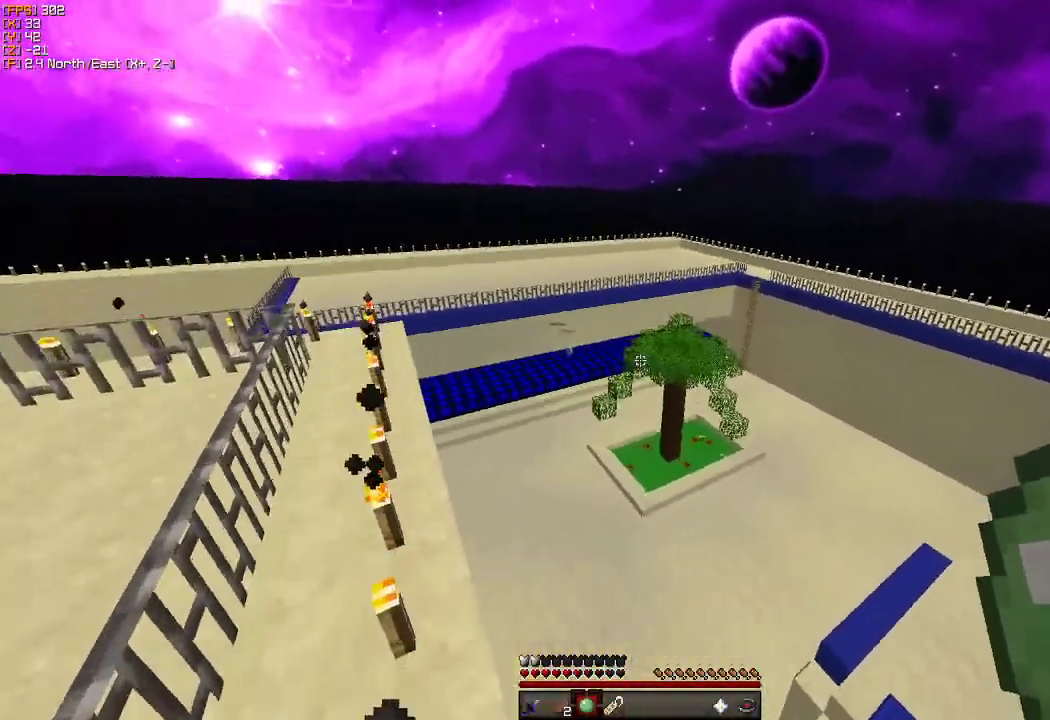
{"keys": ["a", "w"], "mouse": [], "events": []}
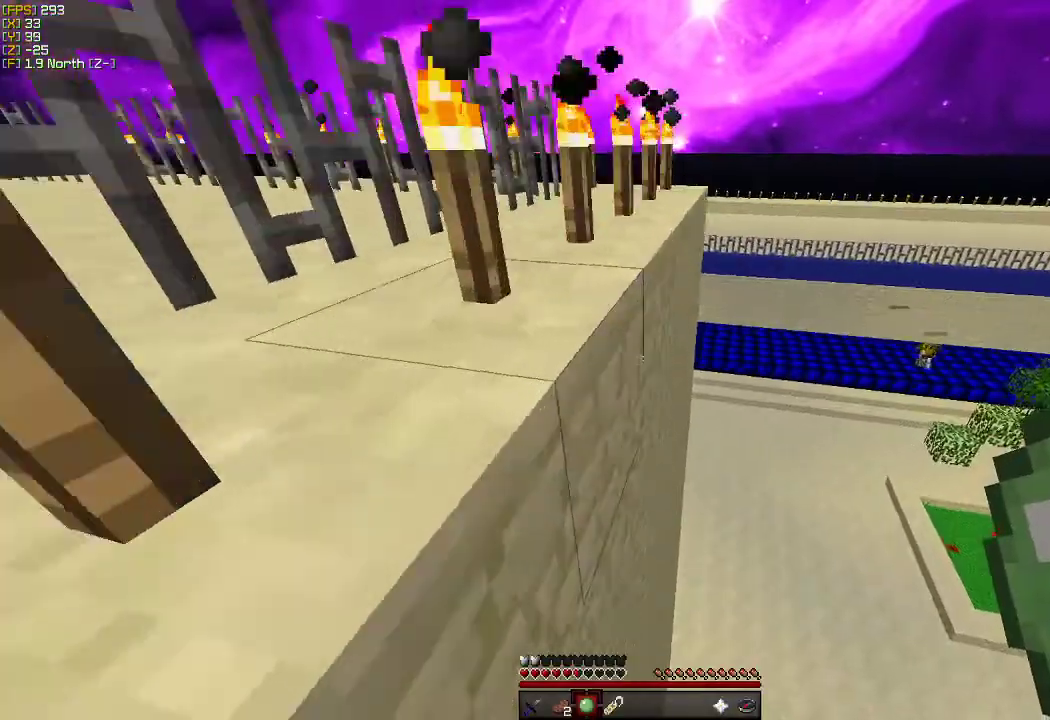
{"keys": ["w"], "mouse": [], "events": [[66, "a", "up"], [350, "mouse_right", "down"], [450, "mouse_right", "up"]]}
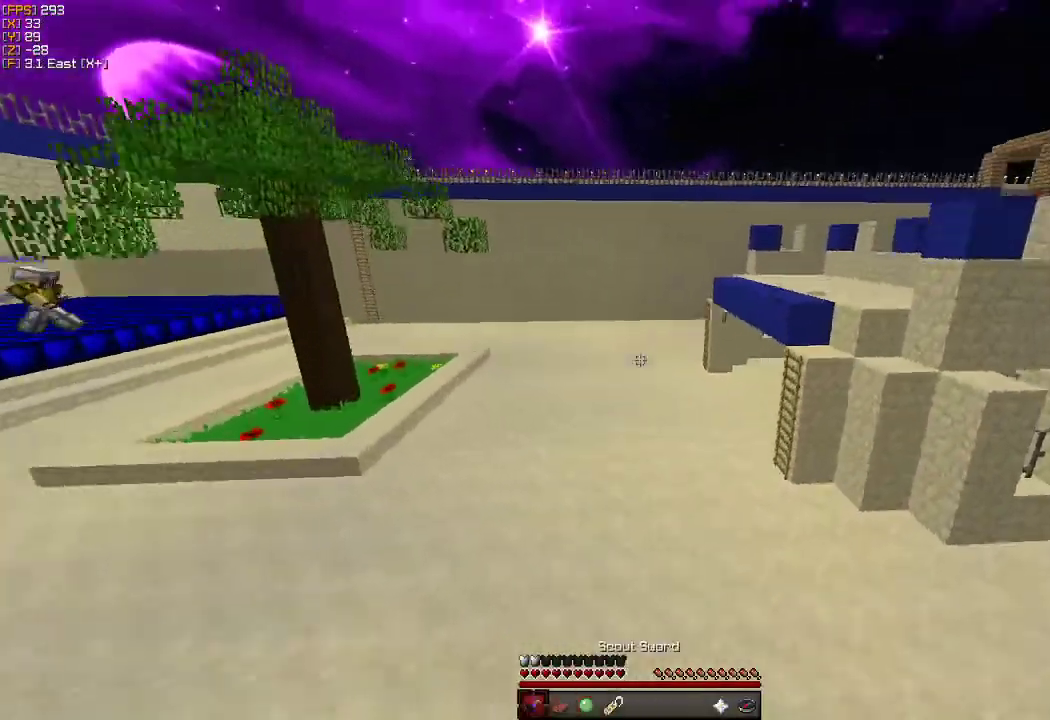
{"keys": ["w"], "mouse": [], "events": [[300, "a", "down"], [450, "a", "up"]]}
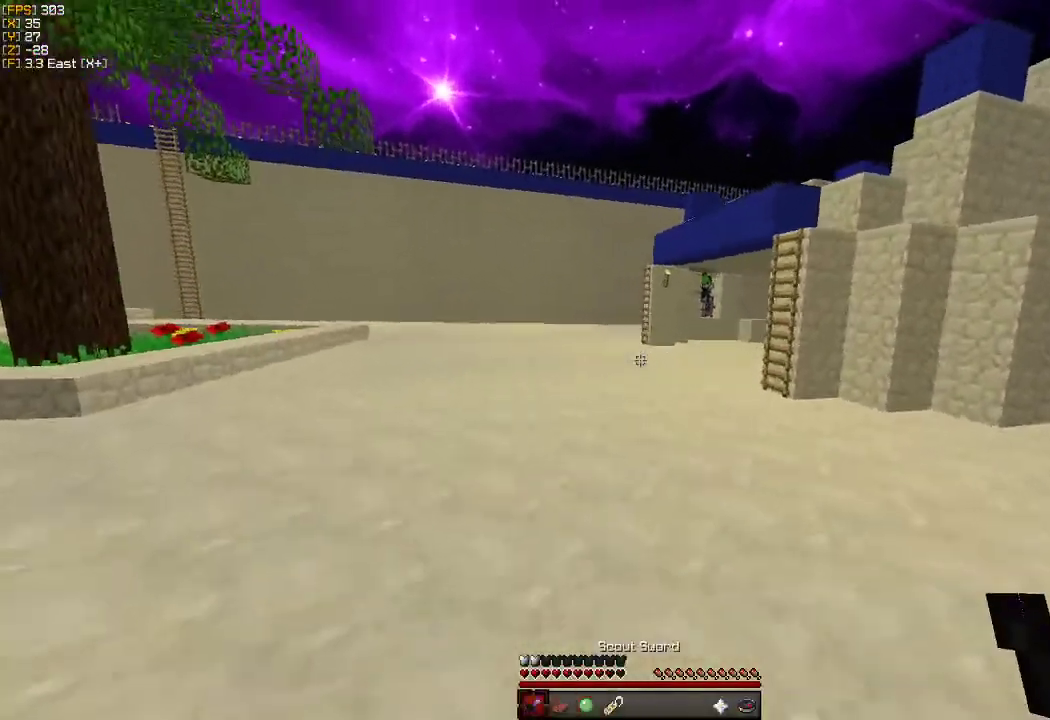
{"keys": ["w"], "mouse": [], "events": [[166, "a", "down"], [233, "a", "up"]]}
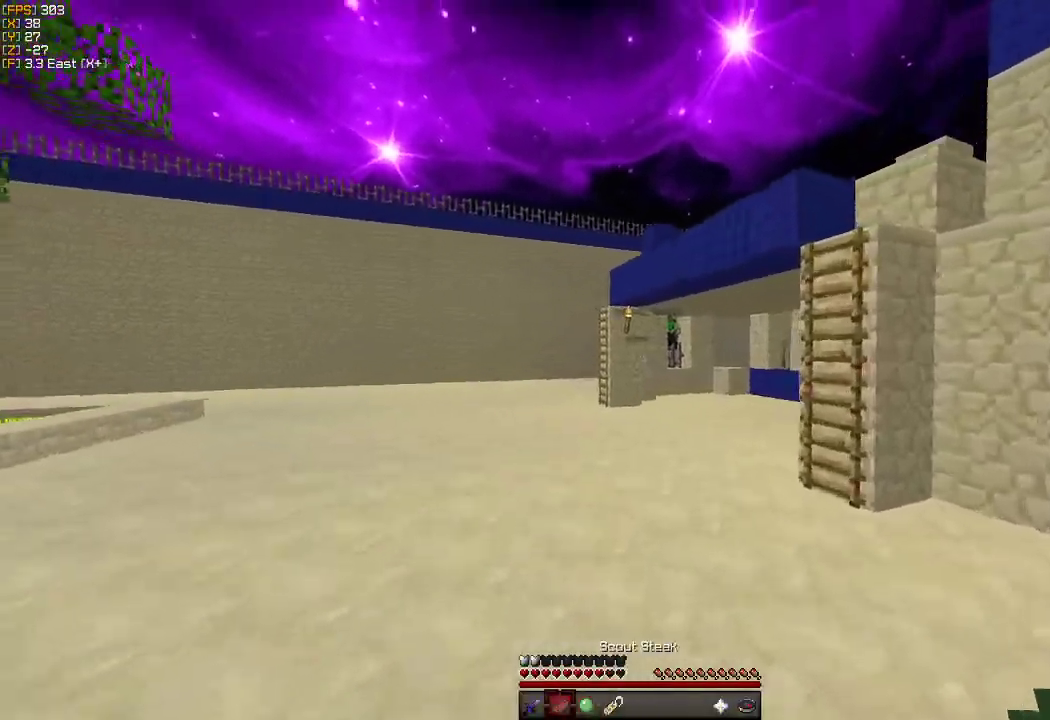
{"keys": ["a", "w"], "mouse": [], "events": [[150, "a", "down"], [350, "mouse_right", "down"], [433, "mouse_right", "up"]]}
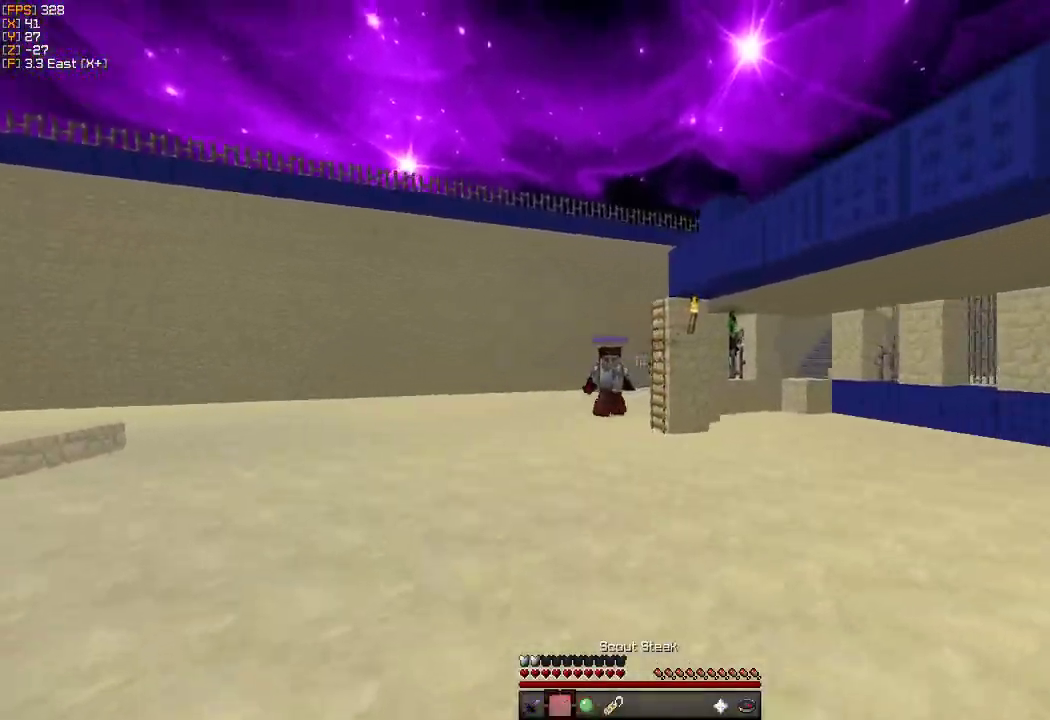
{"keys": ["a", "s"], "mouse": [], "events": [[133, "w", "up"], [166, "mouse_right", "down"], [216, "s", "down"], [250, "a", "up"], [316, "mouse_right", "up"], [350, "a", "down"]]}
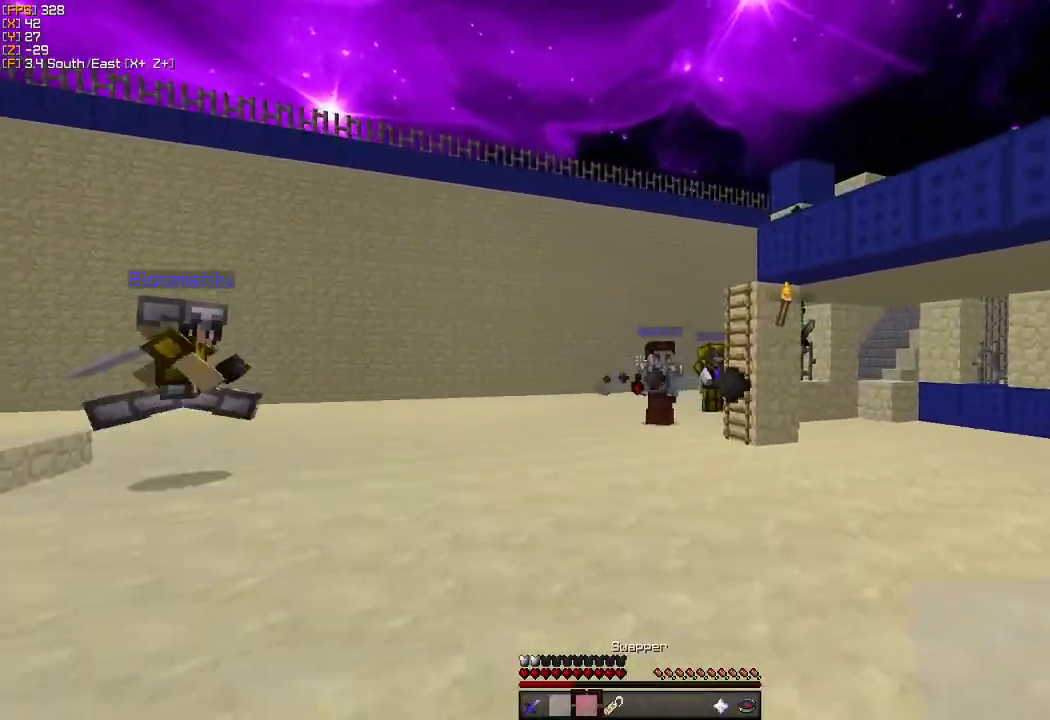
{"keys": ["s"], "mouse": [], "events": [[266, "a", "up"]]}
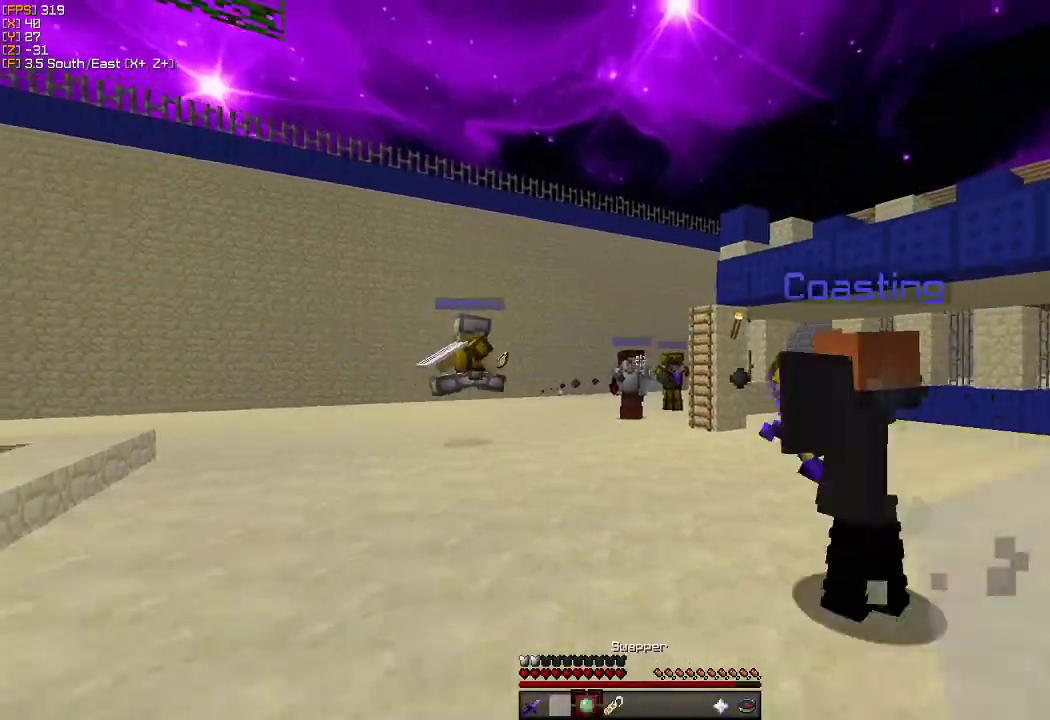
{"keys": ["s"], "mouse": [], "events": [[33, "mouse_right", "down"], [216, "mouse_right", "up"], [383, "d", "down"], [433, "d", "up"]]}
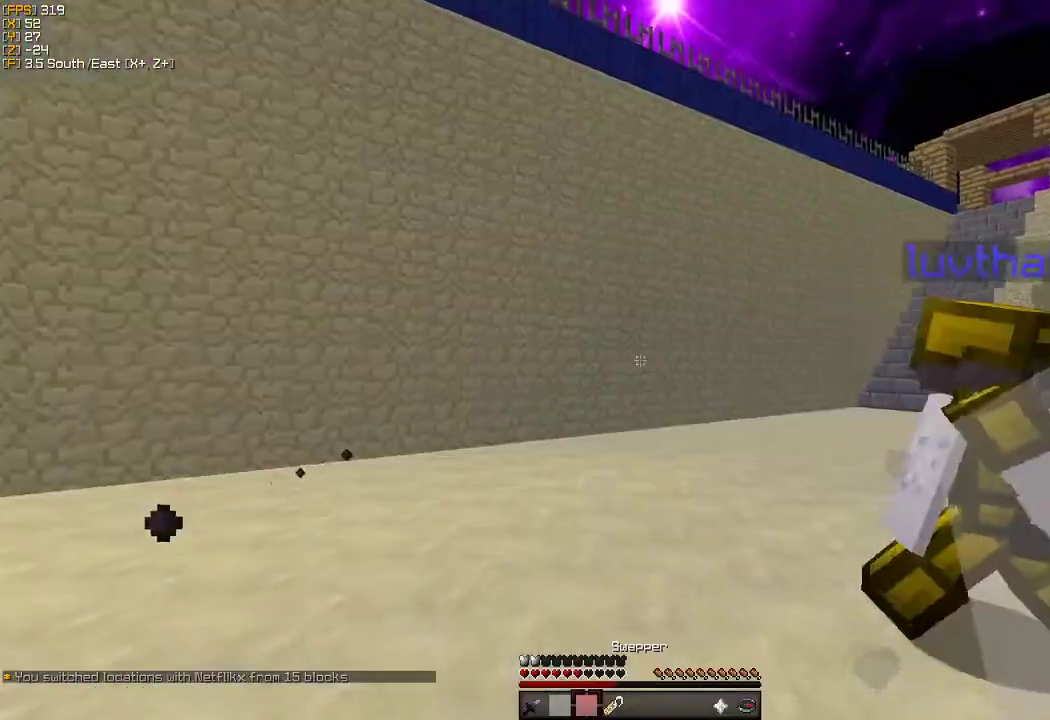
{"keys": [], "mouse": [], "events": [[283, "s", "up"]]}
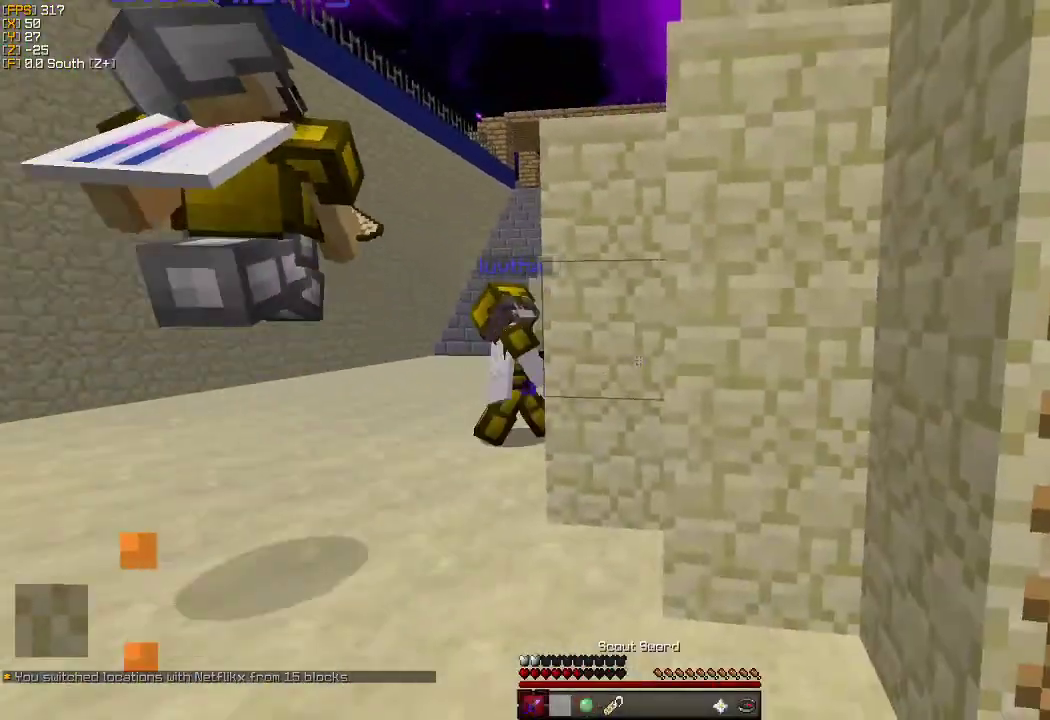
{"keys": ["a", "w"], "mouse": [], "events": [[33, "w", "down"], [183, "a", "down"]]}
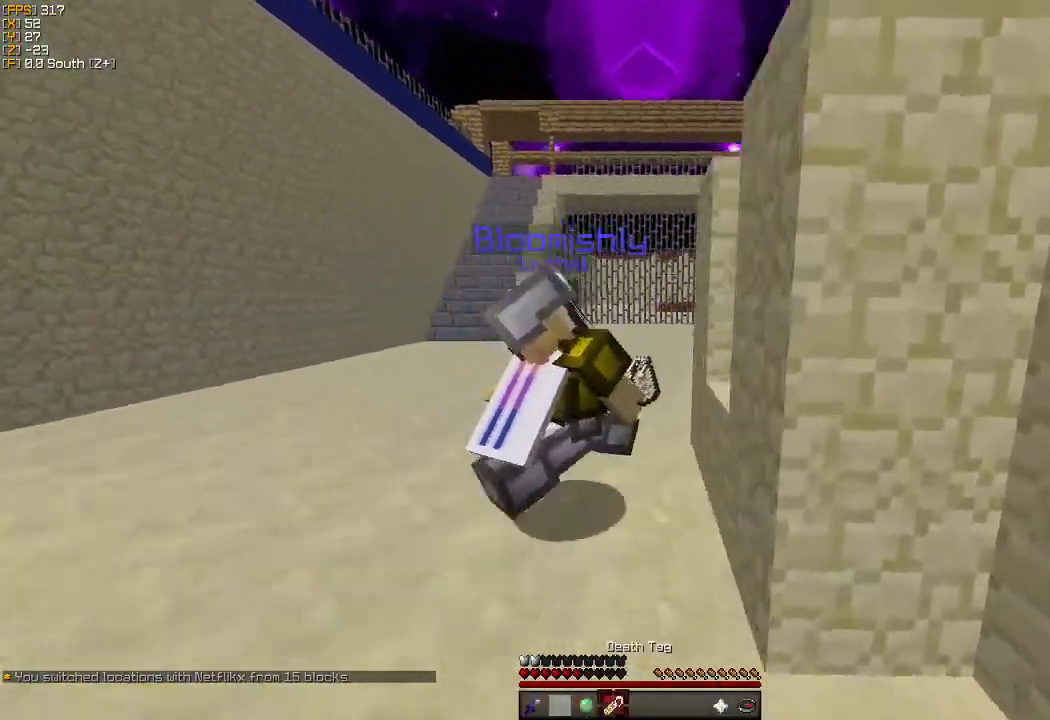
{"keys": ["a", "w"], "mouse": [], "events": [[83, "a", "up"], [316, "a", "down"]]}
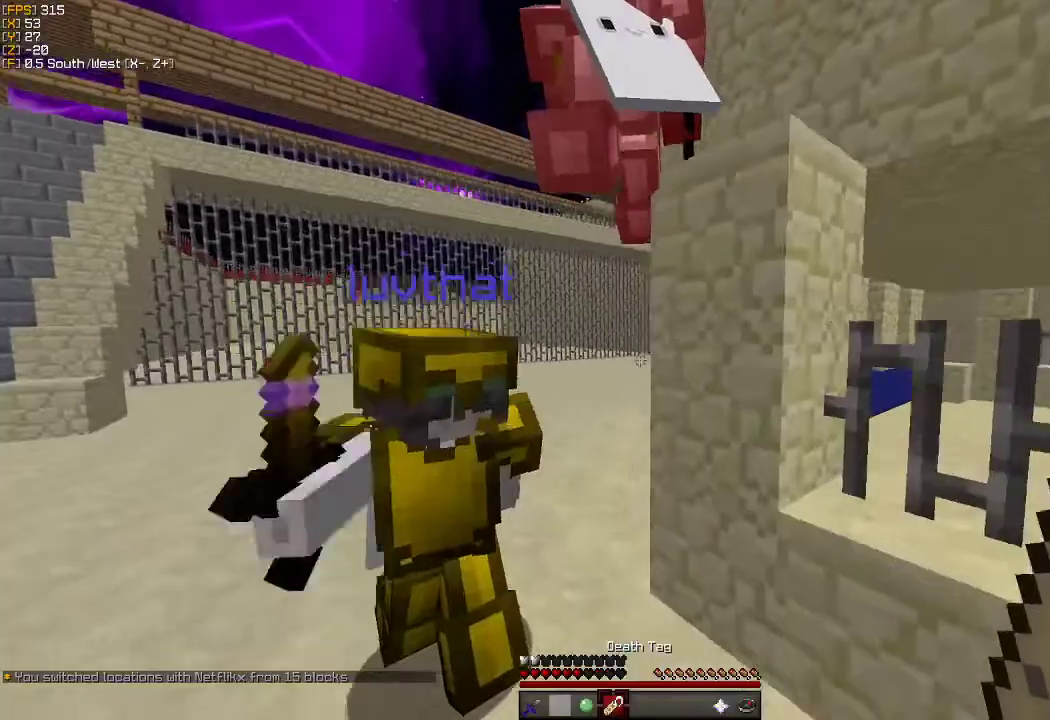
{"keys": ["w"], "mouse": ["right"], "events": [[66, "a", "up"], [133, "d", "down"], [200, "mouse_right", "down"], [250, "d", "up"]]}
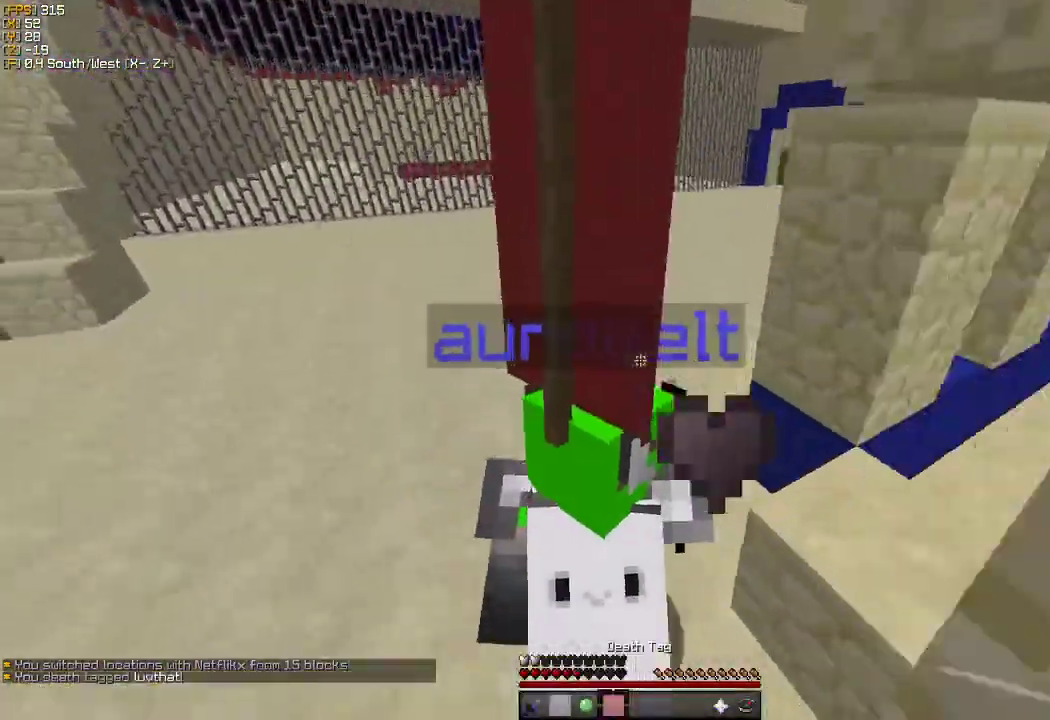
{"keys": ["a", "w"], "mouse": [], "events": [[183, "mouse_right", "up"], [250, "mouse_left", "down"], [350, "mouse_left", "up"], [416, "mouse_left", "down"], [466, "a", "down"], [500, "mouse_left", "up"]]}
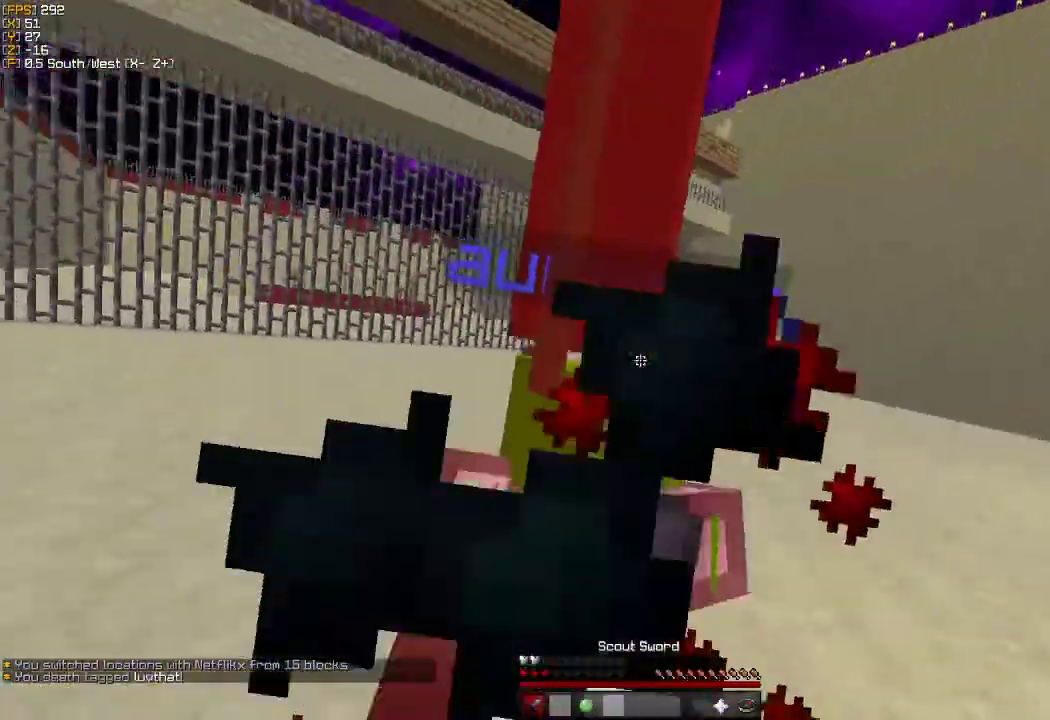
{"keys": ["w"], "mouse": [], "events": [[33, "a", "up"], [66, "mouse_left", "down"], [166, "mouse_left", "up"], [216, "mouse_left", "down"], [316, "mouse_left", "up"], [366, "mouse_left", "down"], [466, "mouse_left", "up"]]}
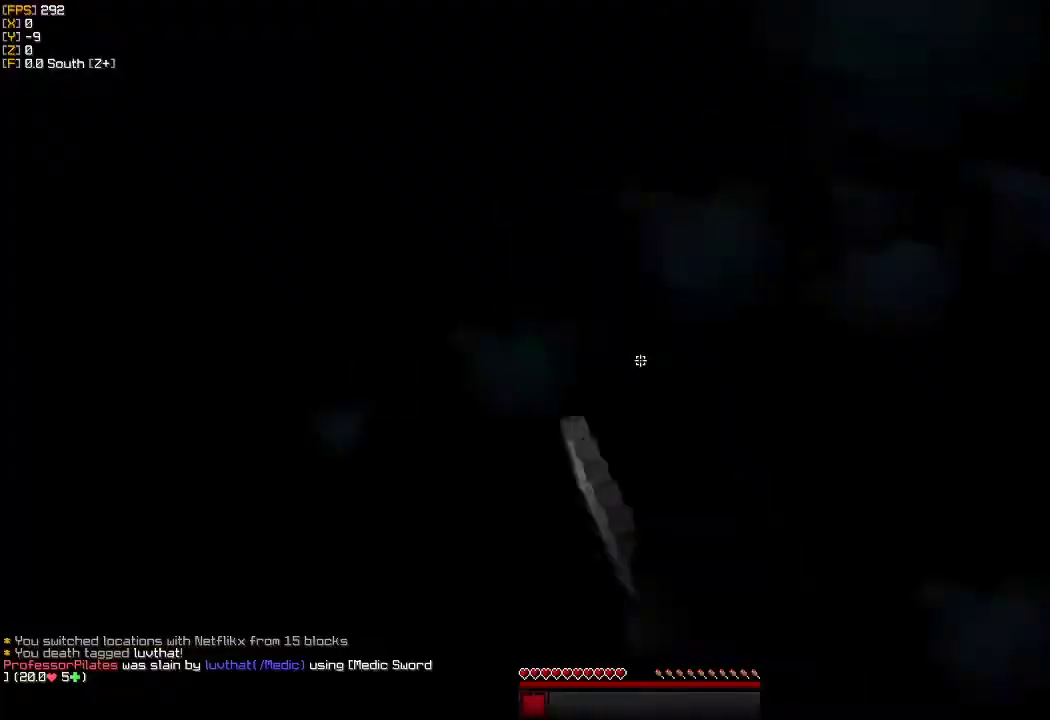
{"keys": ["w"], "mouse": [], "events": [[33, "mouse_left", "down"], [100, "d", "down"], [116, "mouse_left", "up"], [183, "mouse_left", "down"], [283, "mouse_left", "up"], [366, "mouse_left", "down"], [383, "d", "up"], [433, "mouse_left", "up"]]}
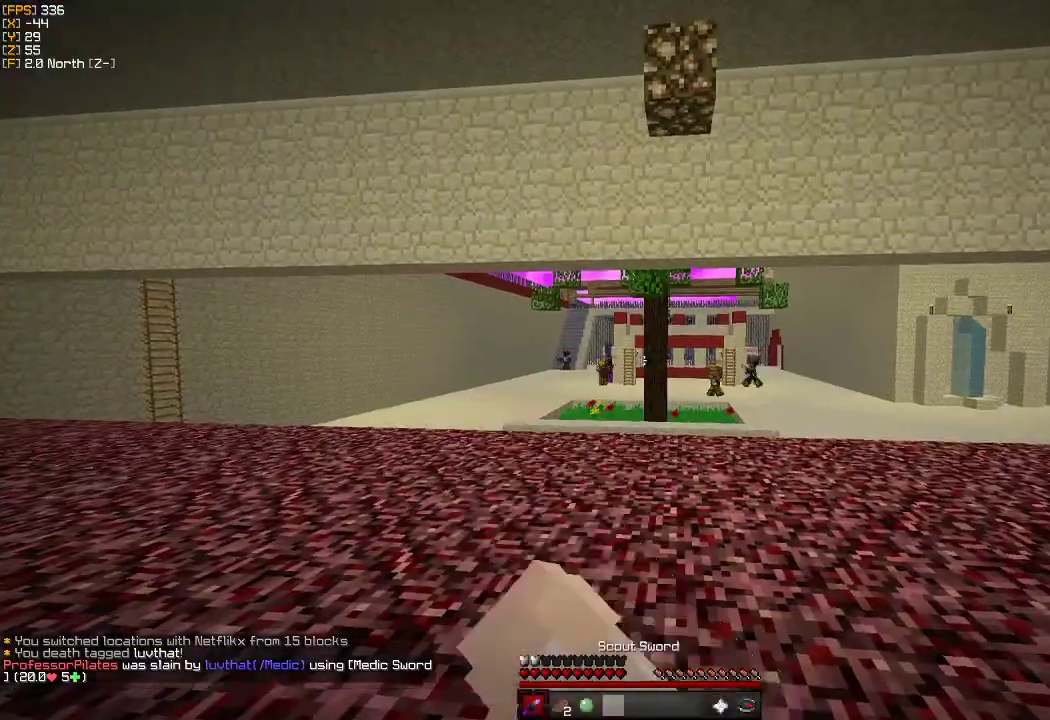
{"keys": ["w"], "mouse": [], "events": []}
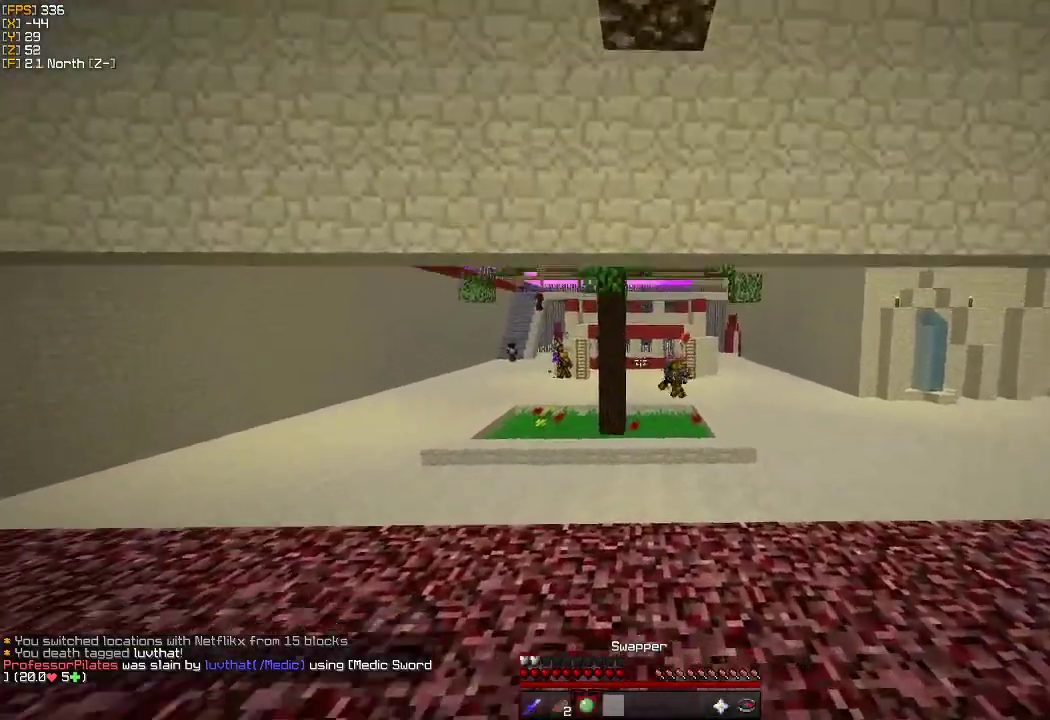
{"keys": ["w"], "mouse": [], "events": []}
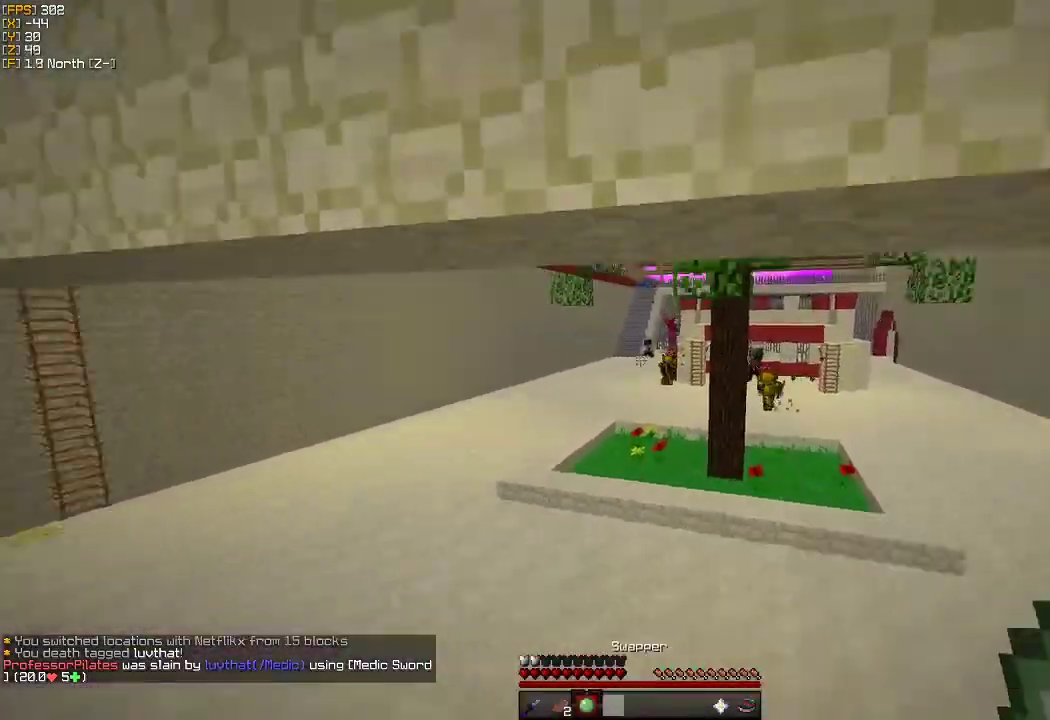
{"keys": ["w"], "mouse": [], "events": []}
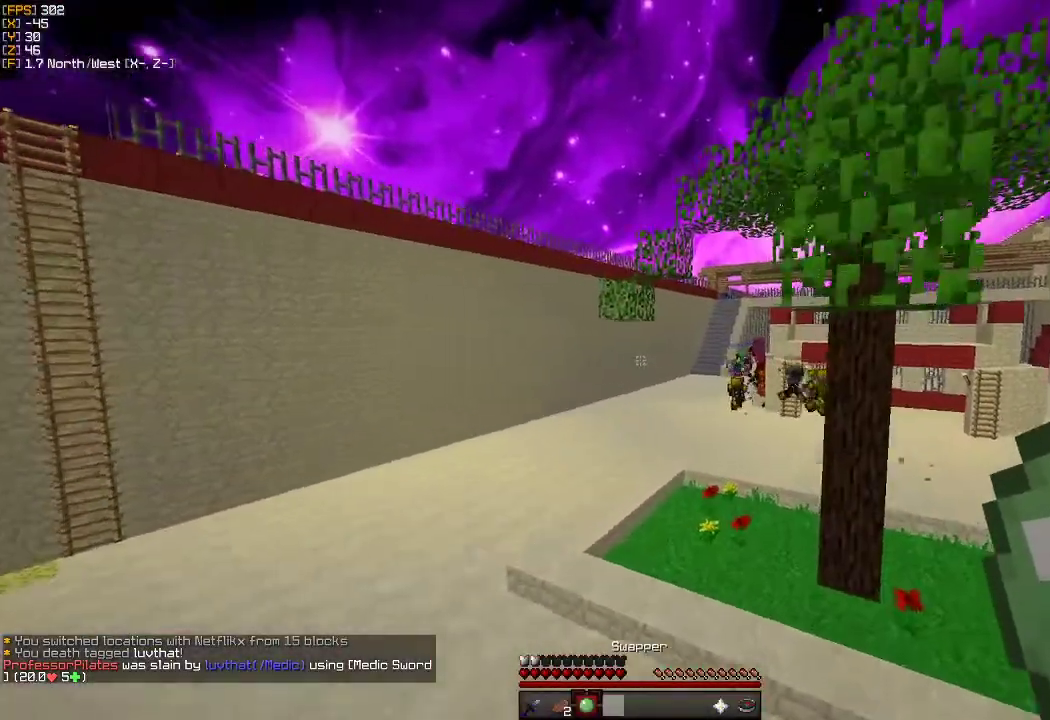
{"keys": ["w"], "mouse": [], "events": []}
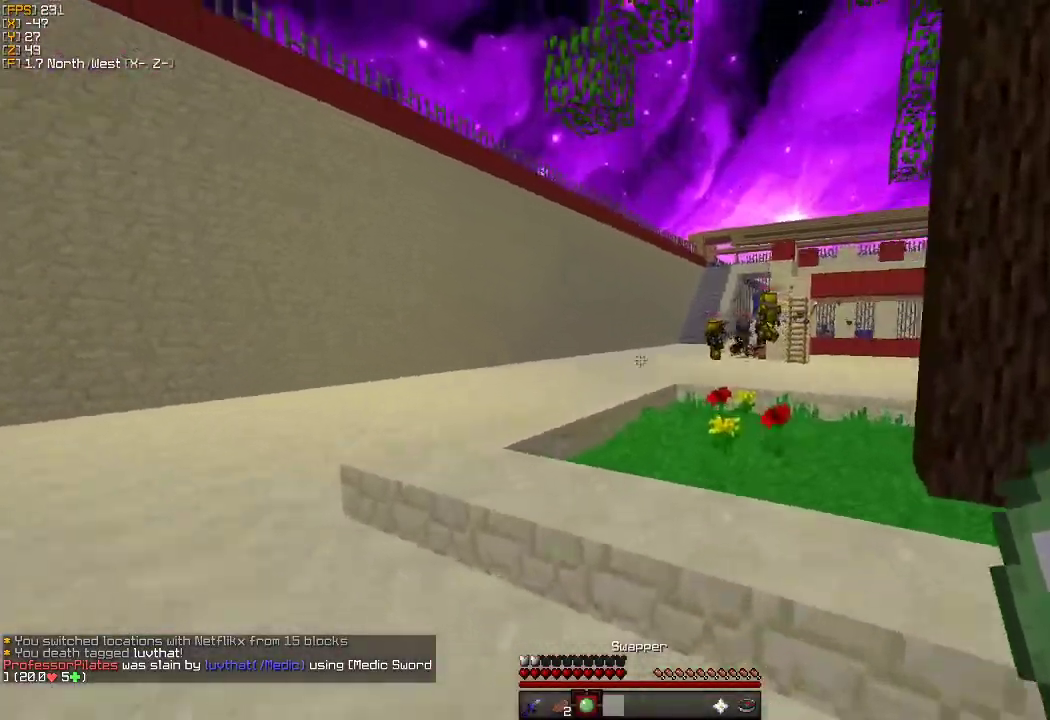
{"keys": ["w"], "mouse": [], "events": []}
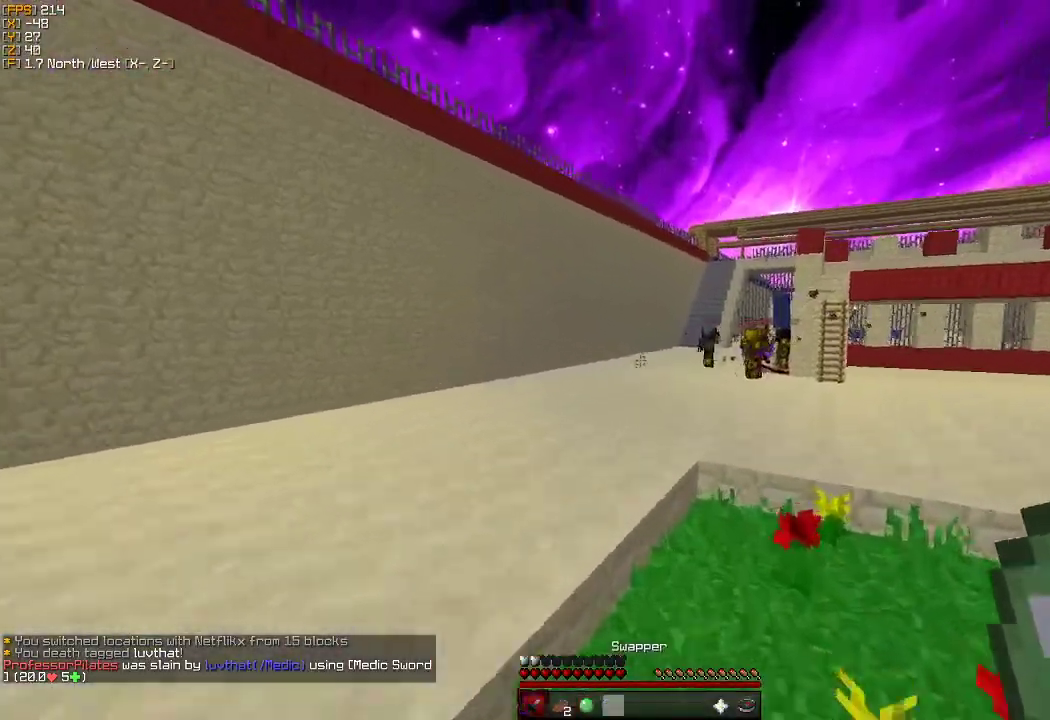
{"keys": ["w"], "mouse": [], "events": [[200, "s", "down"], [350, "s", "up"]]}